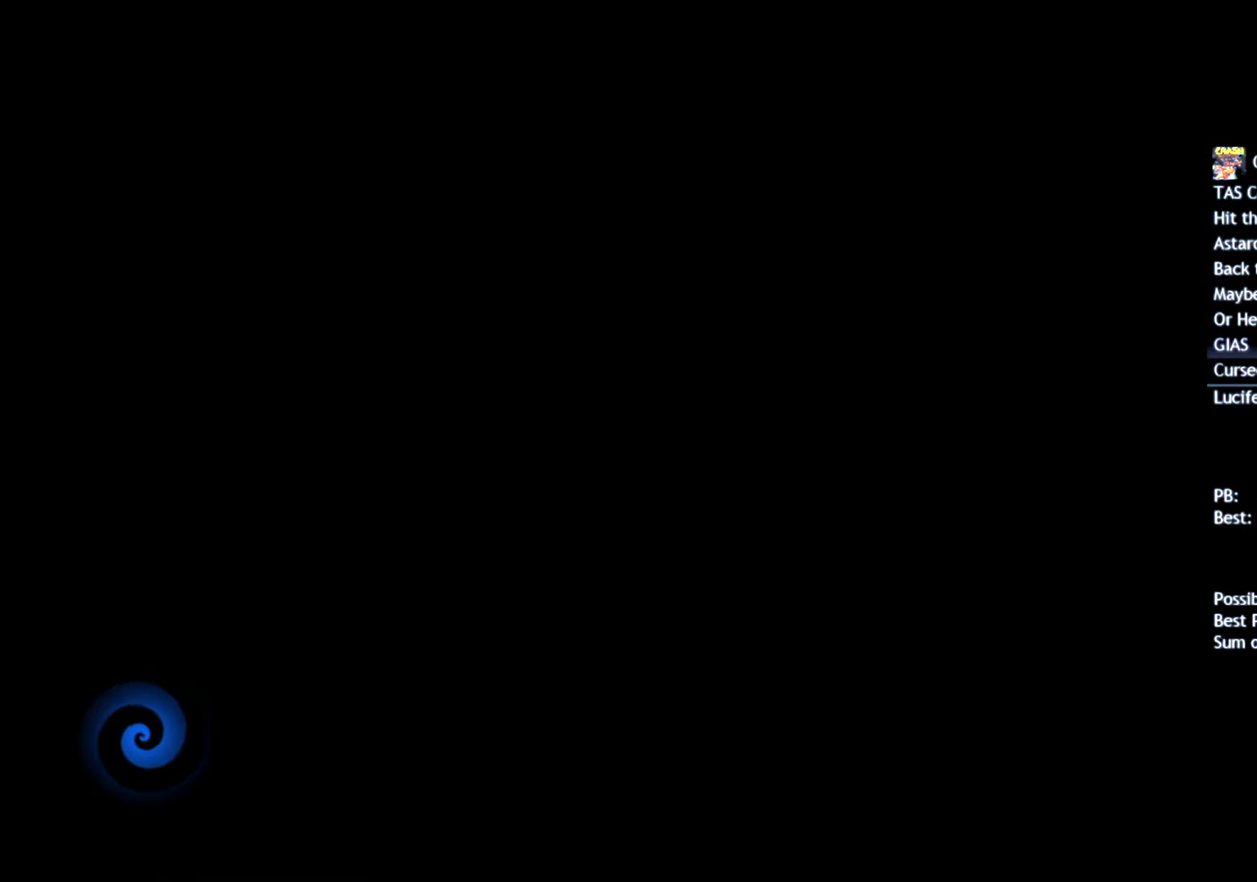
Gameplay with a controller (PlayStation layout); each line is a JSON object with the inputs held at the frame after it. "events" lists button and stick changes between this image and that frame as [ms after this image, input, new state], when the widget could be followed in between.
{"buttons": [], "left_stick": "up", "right_stick": "center", "events": [[367, "left_stick", "up"], [433, "TRIANGLE", "down"], [483, "TRIANGLE", "up"]]}
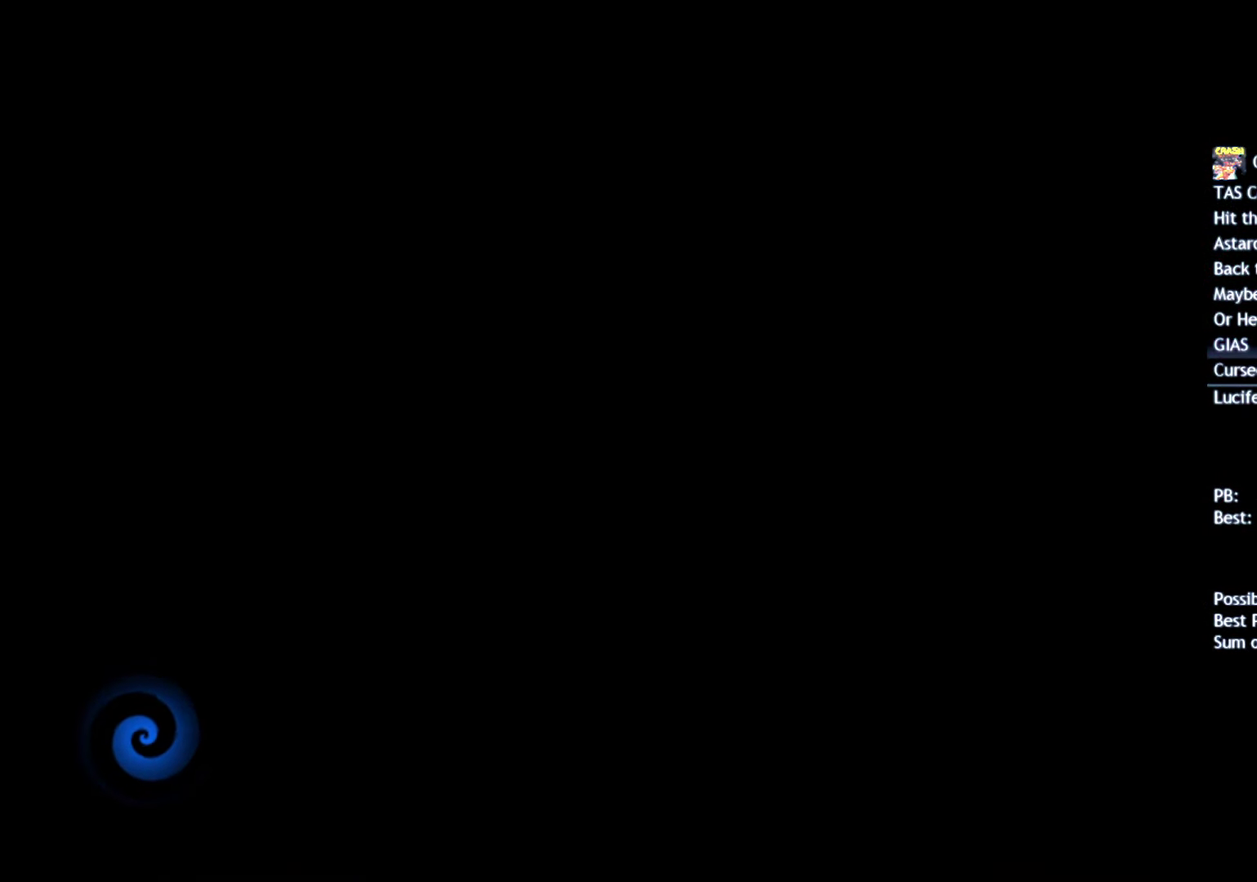
{"buttons": ["TRIANGLE"], "left_stick": "up", "right_stick": "center", "events": [[50, "TRIANGLE", "down"], [117, "TRIANGLE", "up"], [217, "TRIANGLE", "down"], [283, "TRIANGLE", "up"], [367, "TRIANGLE", "down"], [433, "TRIANGLE", "up"], [483, "TRIANGLE", "down"]]}
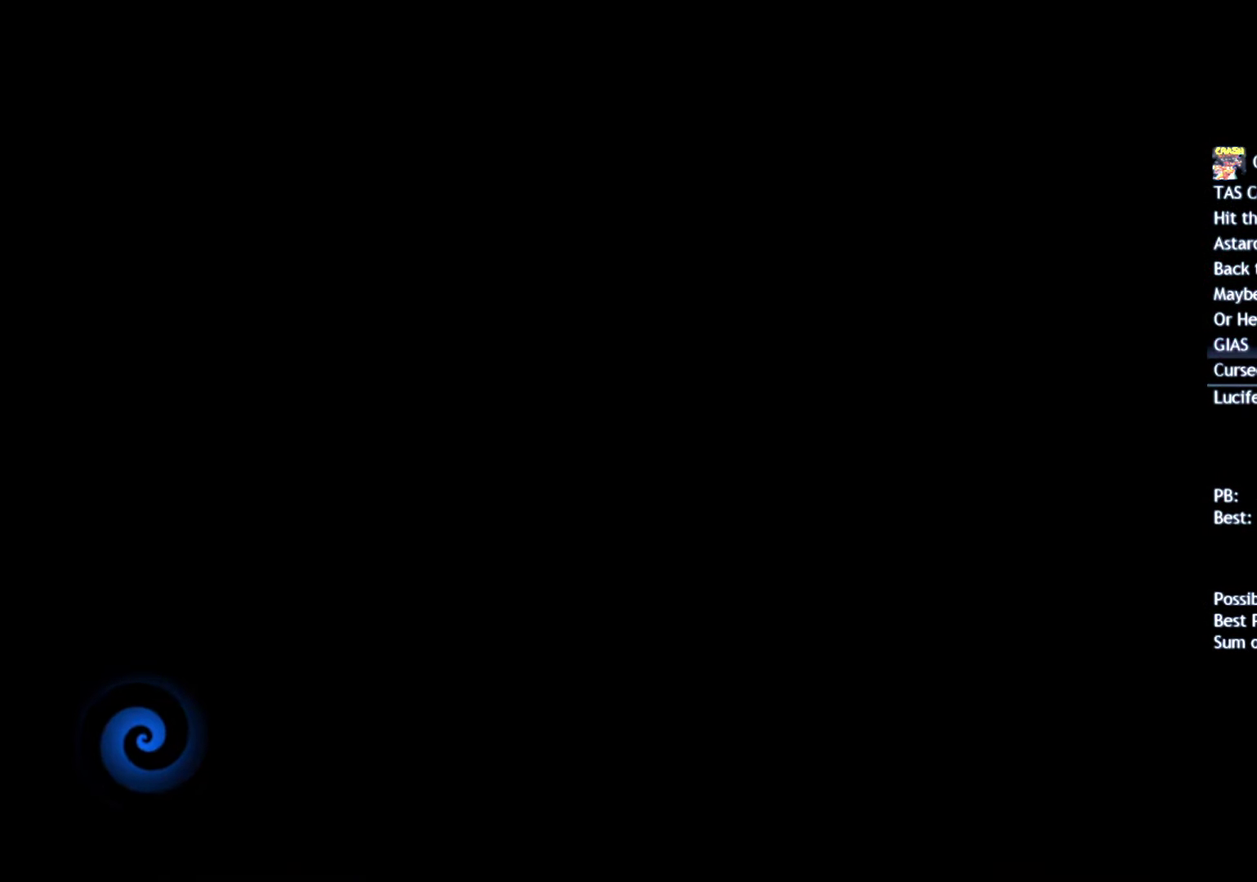
{"buttons": [], "left_stick": "up-right", "right_stick": "center", "events": [[67, "TRIANGLE", "up"], [133, "TRIANGLE", "down"], [200, "TRIANGLE", "up"], [267, "TRIANGLE", "down"], [333, "TRIANGLE", "up"], [400, "TRIANGLE", "down"], [483, "TRIANGLE", "up"], [500, "left_stick", "up-right"]]}
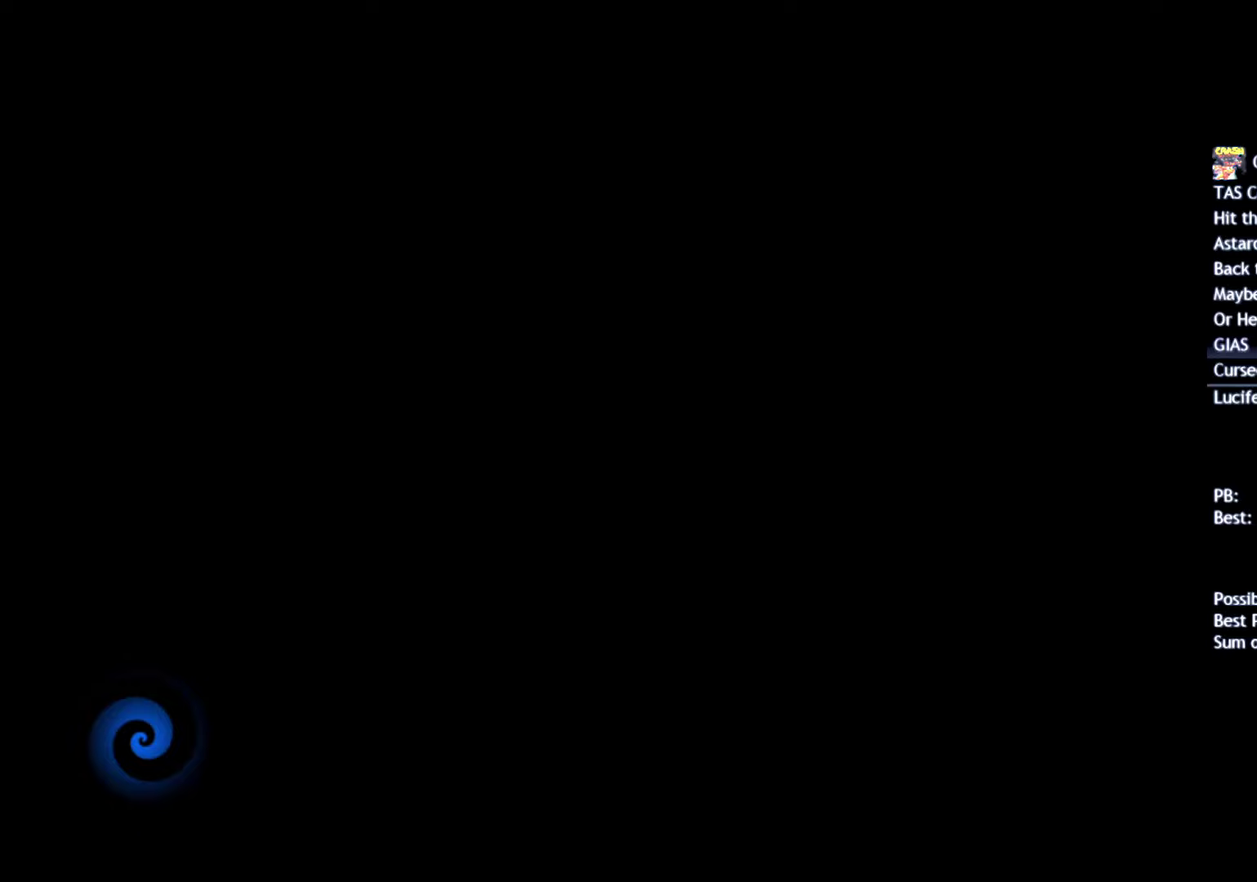
{"buttons": ["TRIANGLE"], "left_stick": "up", "right_stick": "center", "events": [[50, "TRIANGLE", "down"], [117, "TRIANGLE", "up"], [183, "TRIANGLE", "down"], [250, "TRIANGLE", "up"], [250, "left_stick", "up"], [317, "TRIANGLE", "down"], [383, "TRIANGLE", "up"], [450, "TRIANGLE", "down"]]}
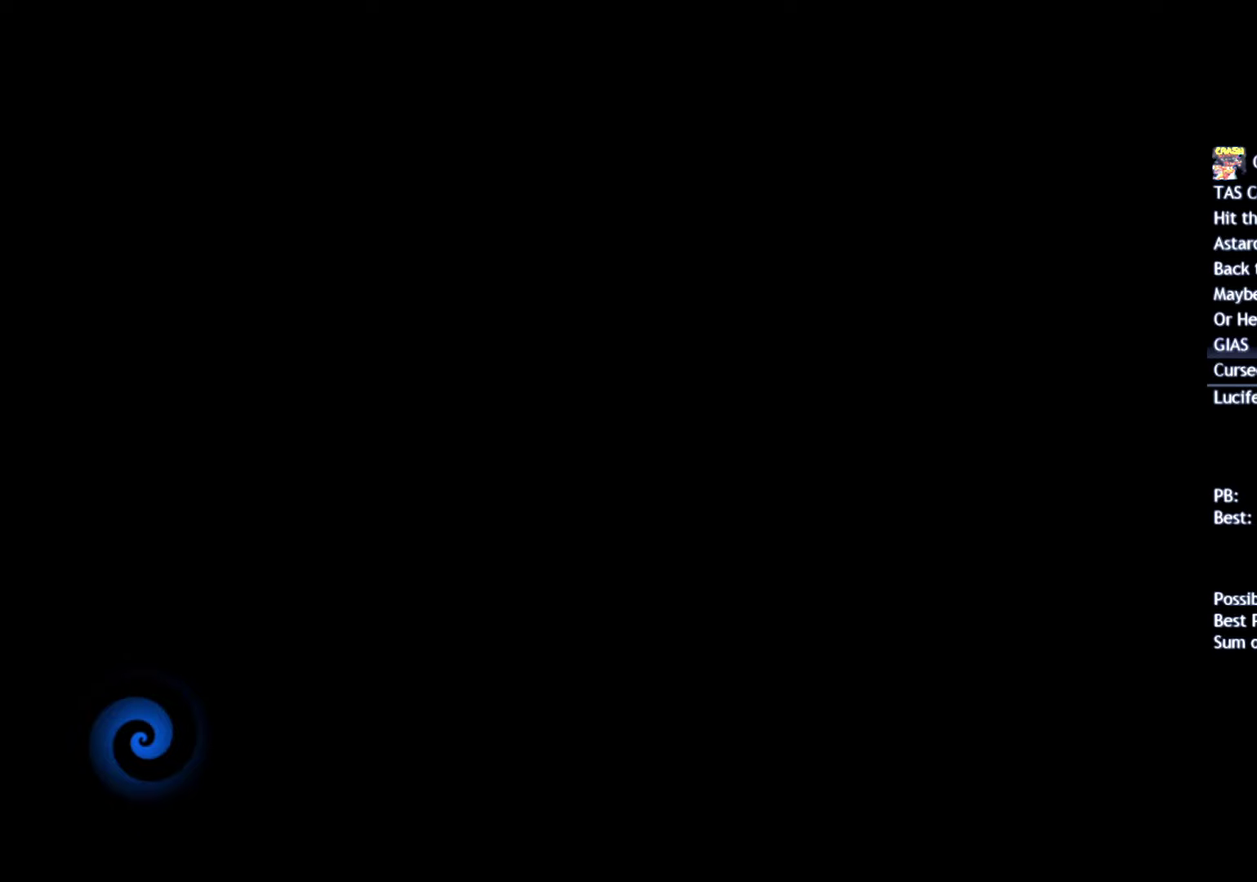
{"buttons": ["TRIANGLE"], "left_stick": "up", "right_stick": "center", "events": [[17, "TRIANGLE", "up"], [83, "TRIANGLE", "down"], [167, "TRIANGLE", "up"], [233, "TRIANGLE", "down"], [300, "TRIANGLE", "up"], [367, "TRIANGLE", "down"], [433, "TRIANGLE", "up"], [500, "TRIANGLE", "down"]]}
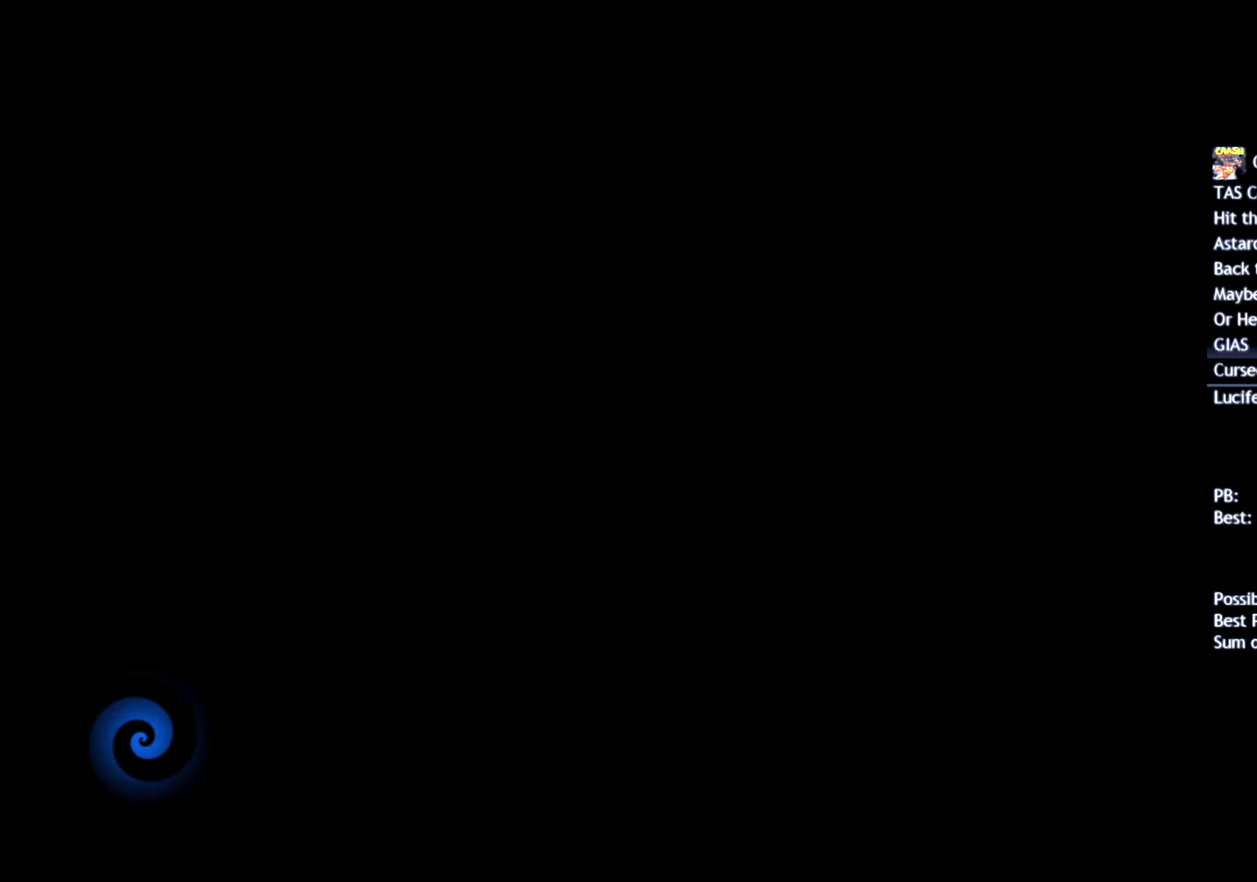
{"buttons": [], "left_stick": "up", "right_stick": "center", "events": [[67, "TRIANGLE", "up"], [133, "TRIANGLE", "down"], [217, "TRIANGLE", "up"], [283, "TRIANGLE", "down"], [350, "TRIANGLE", "up"], [417, "TRIANGLE", "down"], [483, "TRIANGLE", "up"]]}
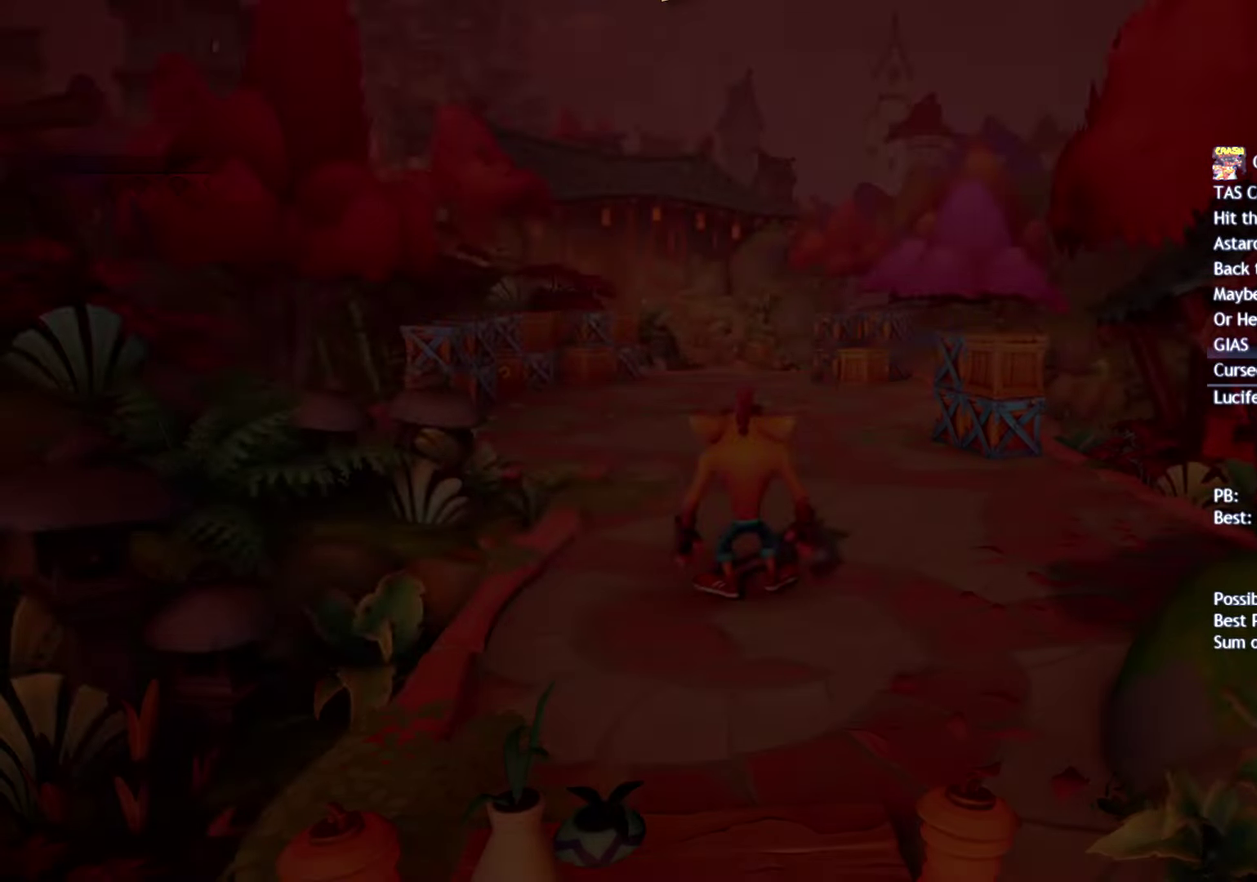
{"buttons": ["CIRCLE"], "left_stick": "up", "right_stick": "center", "events": [[50, "TRIANGLE", "down"], [133, "TRIANGLE", "up"], [183, "TRIANGLE", "down"], [250, "TRIANGLE", "up"], [317, "TRIANGLE", "down"], [383, "TRIANGLE", "up"], [483, "CIRCLE", "down"]]}
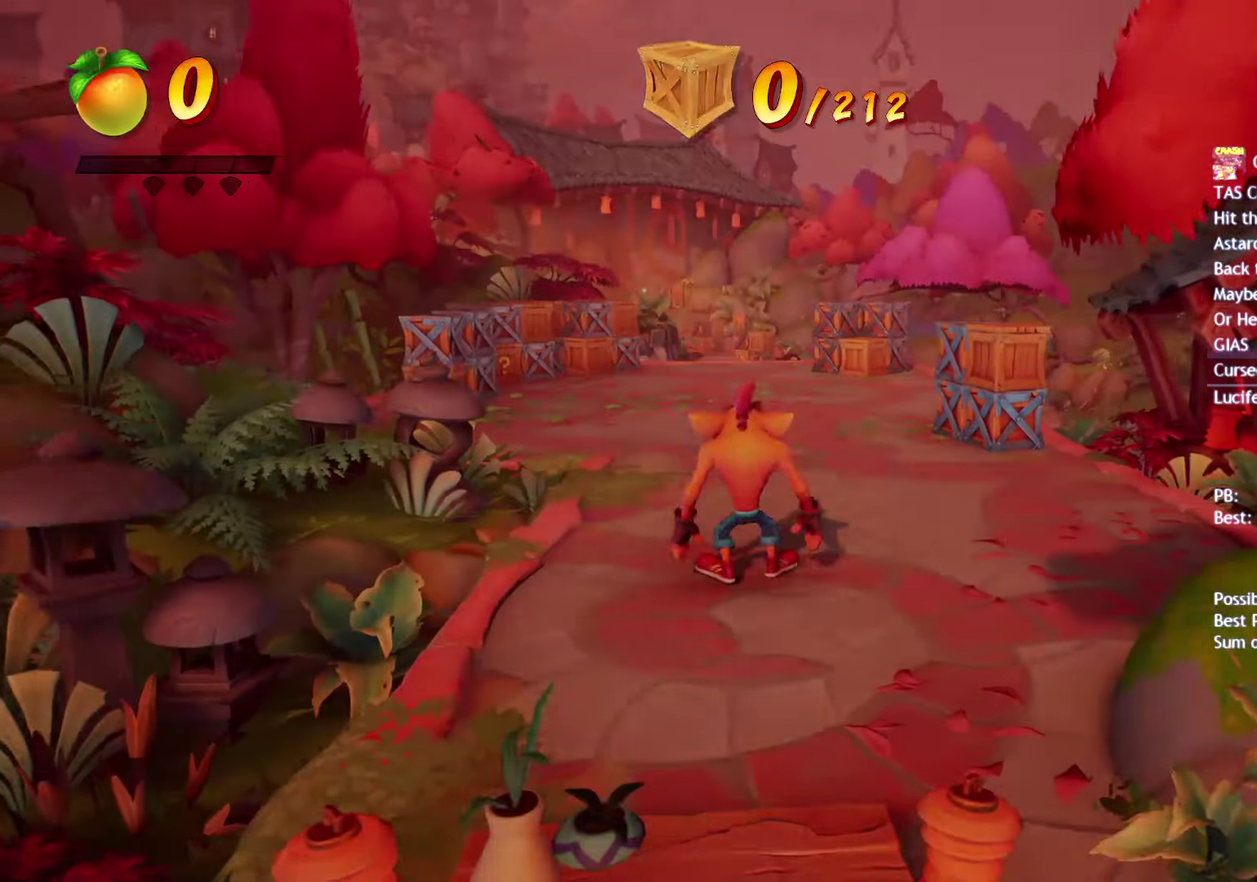
{"buttons": [], "left_stick": "up", "right_stick": "center", "events": [[33, "CIRCLE", "up"], [133, "SQUARE", "down"], [233, "SQUARE", "up"], [350, "CIRCLE", "down"], [433, "CIRCLE", "up"]]}
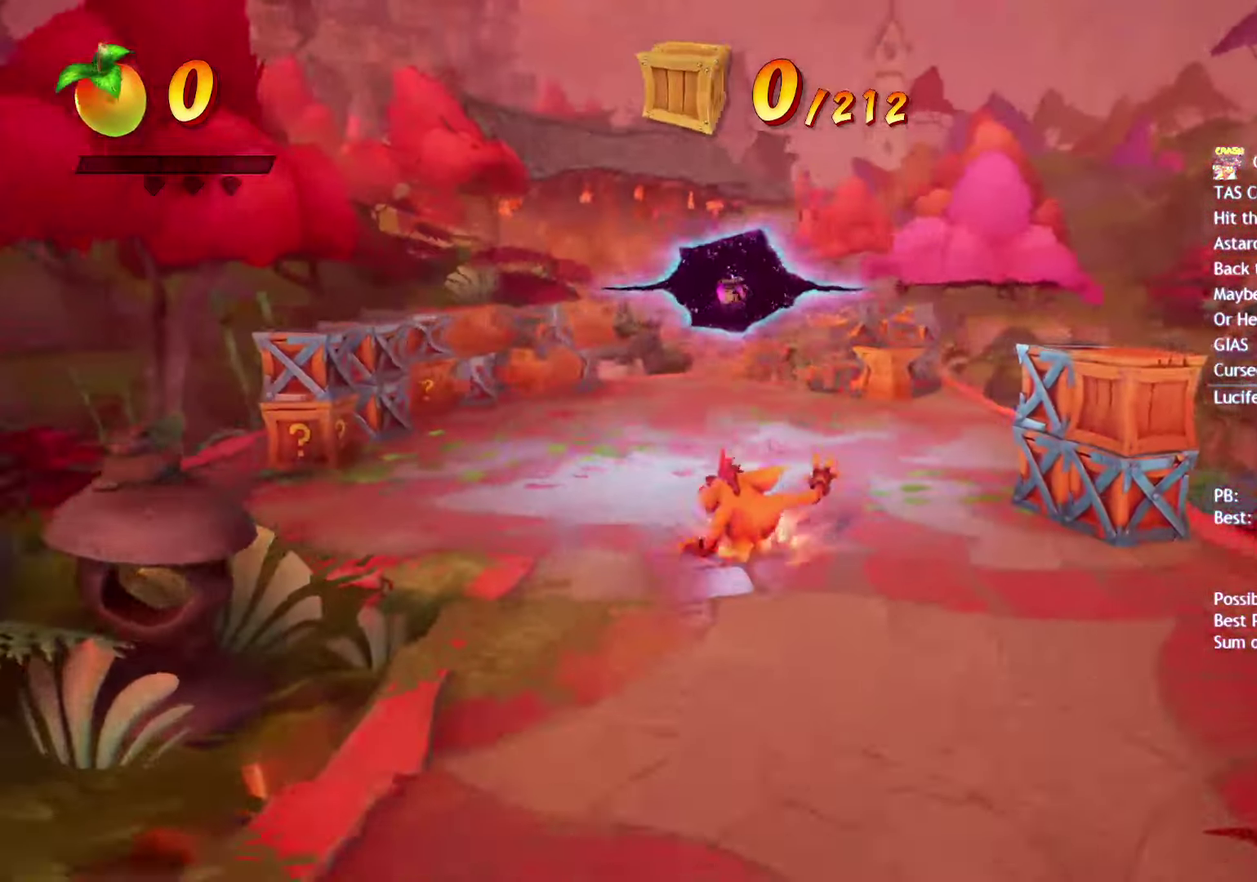
{"buttons": ["SQUARE"], "left_stick": "up", "right_stick": "center", "events": [[50, "SQUARE", "down"], [150, "SQUARE", "up"], [267, "CIRCLE", "down"], [367, "CIRCLE", "up"], [483, "SQUARE", "down"]]}
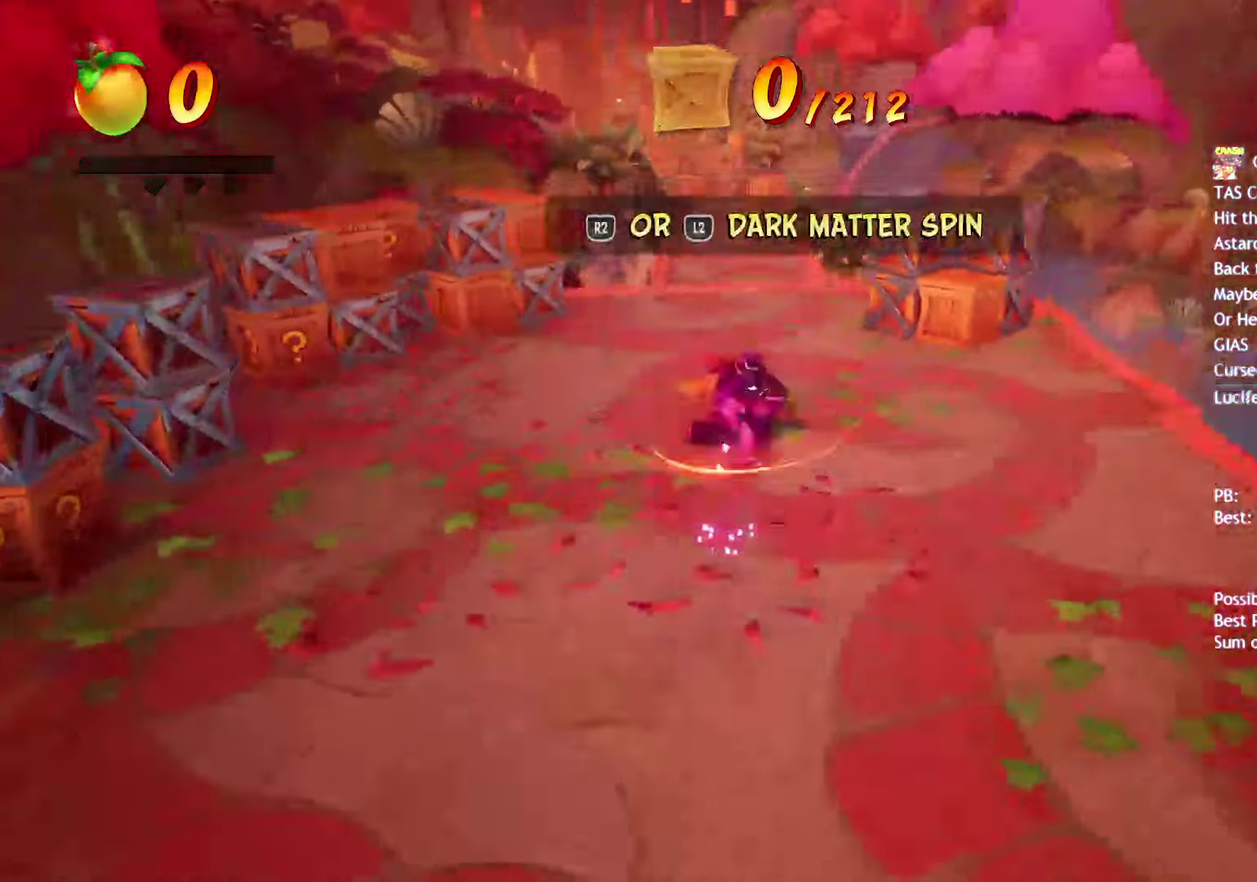
{"buttons": [], "left_stick": "up", "right_stick": "center", "events": [[67, "SQUARE", "up"], [183, "CIRCLE", "down"], [283, "CIRCLE", "up"], [383, "SQUARE", "down"], [483, "SQUARE", "up"]]}
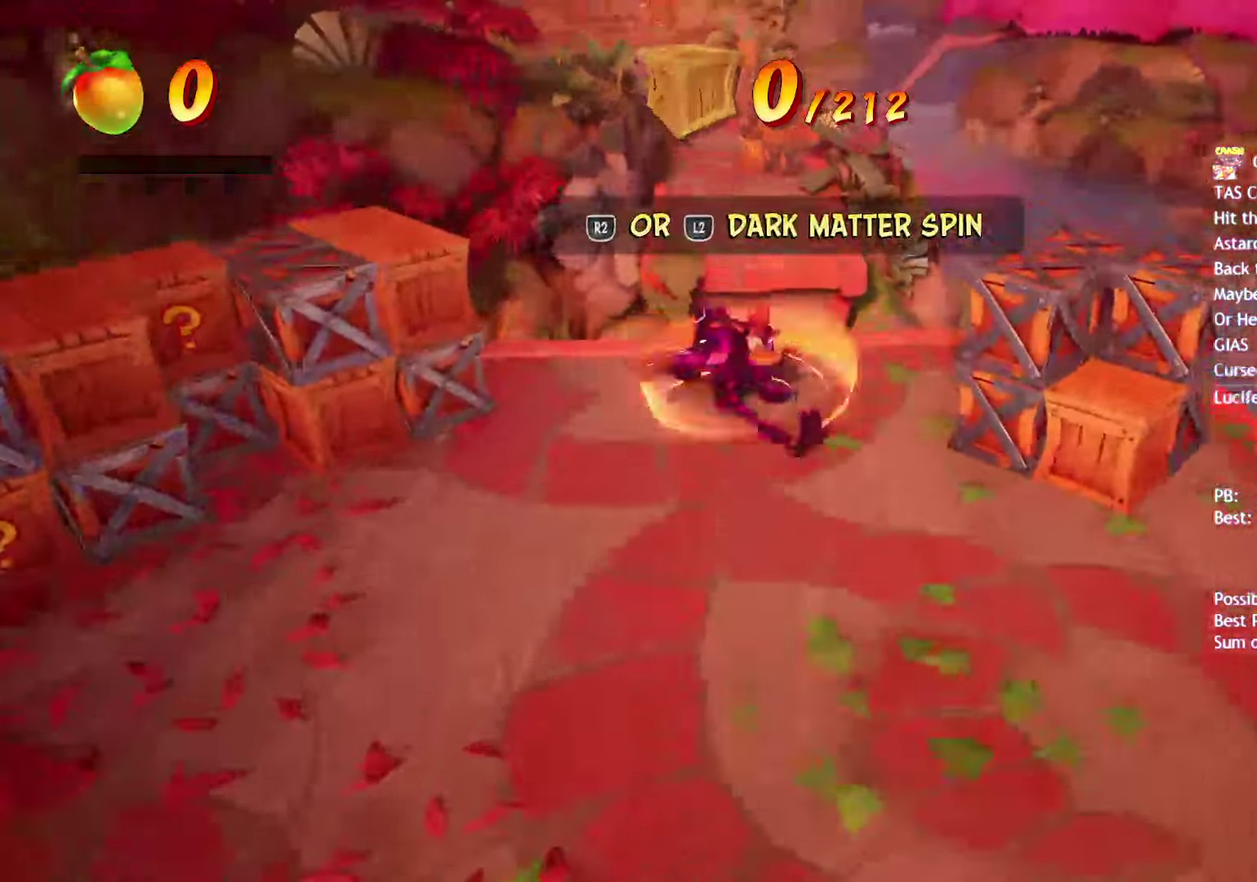
{"buttons": [], "left_stick": "up", "right_stick": "center", "events": [[117, "CIRCLE", "down"], [250, "CIRCLE", "up"], [350, "SQUARE", "down"], [417, "CROSS", "down"], [433, "SQUARE", "up"], [500, "CROSS", "up"]]}
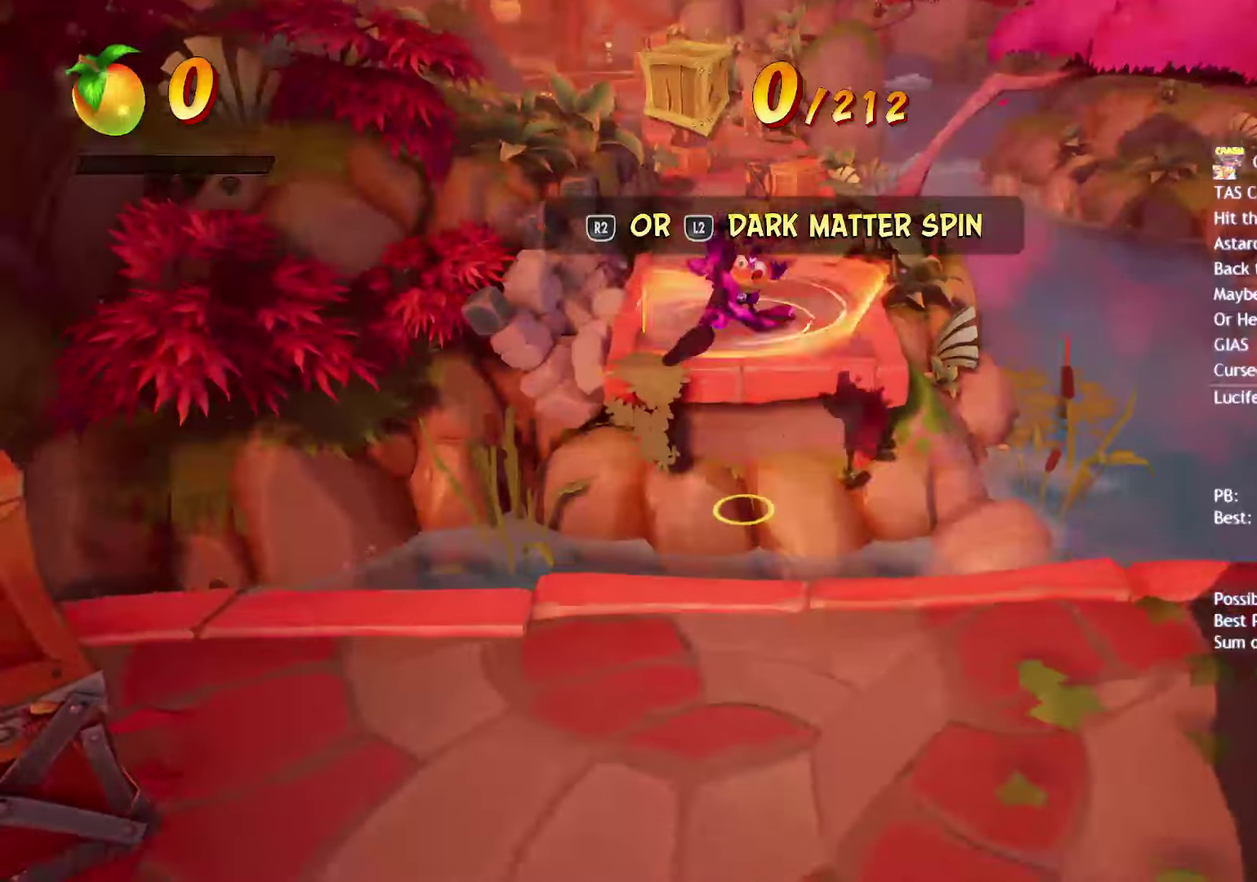
{"buttons": [], "left_stick": "up", "right_stick": "center", "events": []}
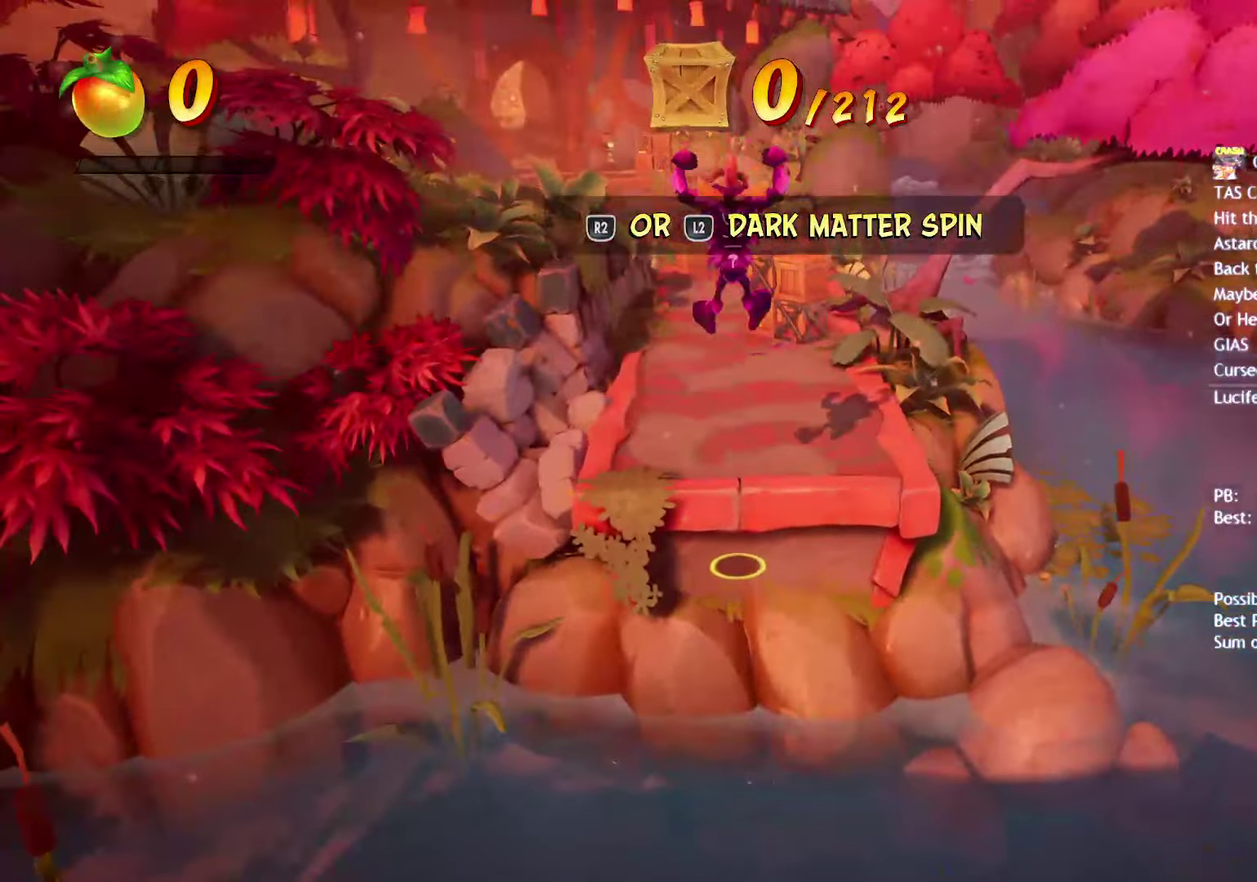
{"buttons": ["SQUARE"], "left_stick": "up", "right_stick": "center", "events": [[233, "CIRCLE", "down"], [317, "CIRCLE", "up"], [417, "SQUARE", "down"]]}
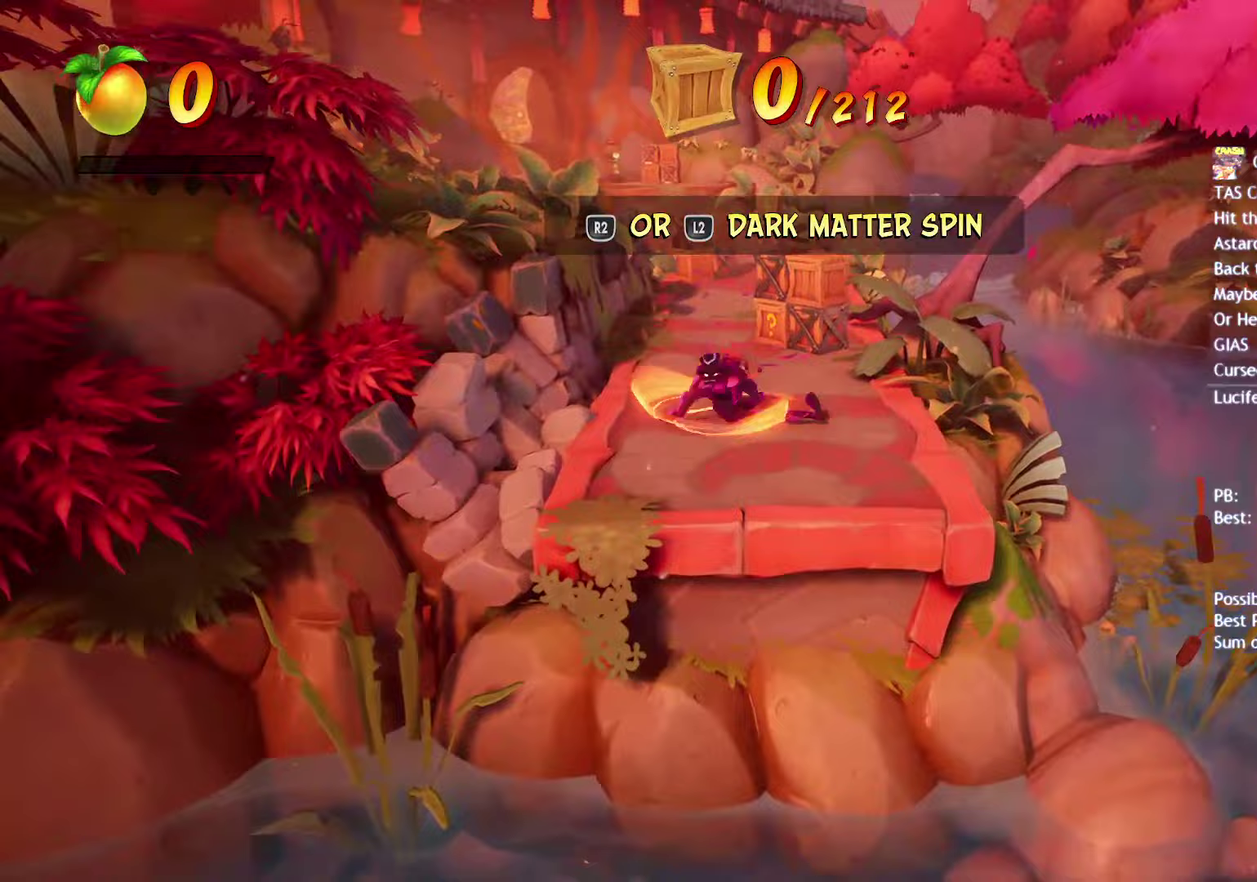
{"buttons": [], "left_stick": "up", "right_stick": "center", "events": [[17, "SQUARE", "up"], [133, "CIRCLE", "down"], [200, "CIRCLE", "up"], [300, "SQUARE", "down"], [400, "SQUARE", "up"]]}
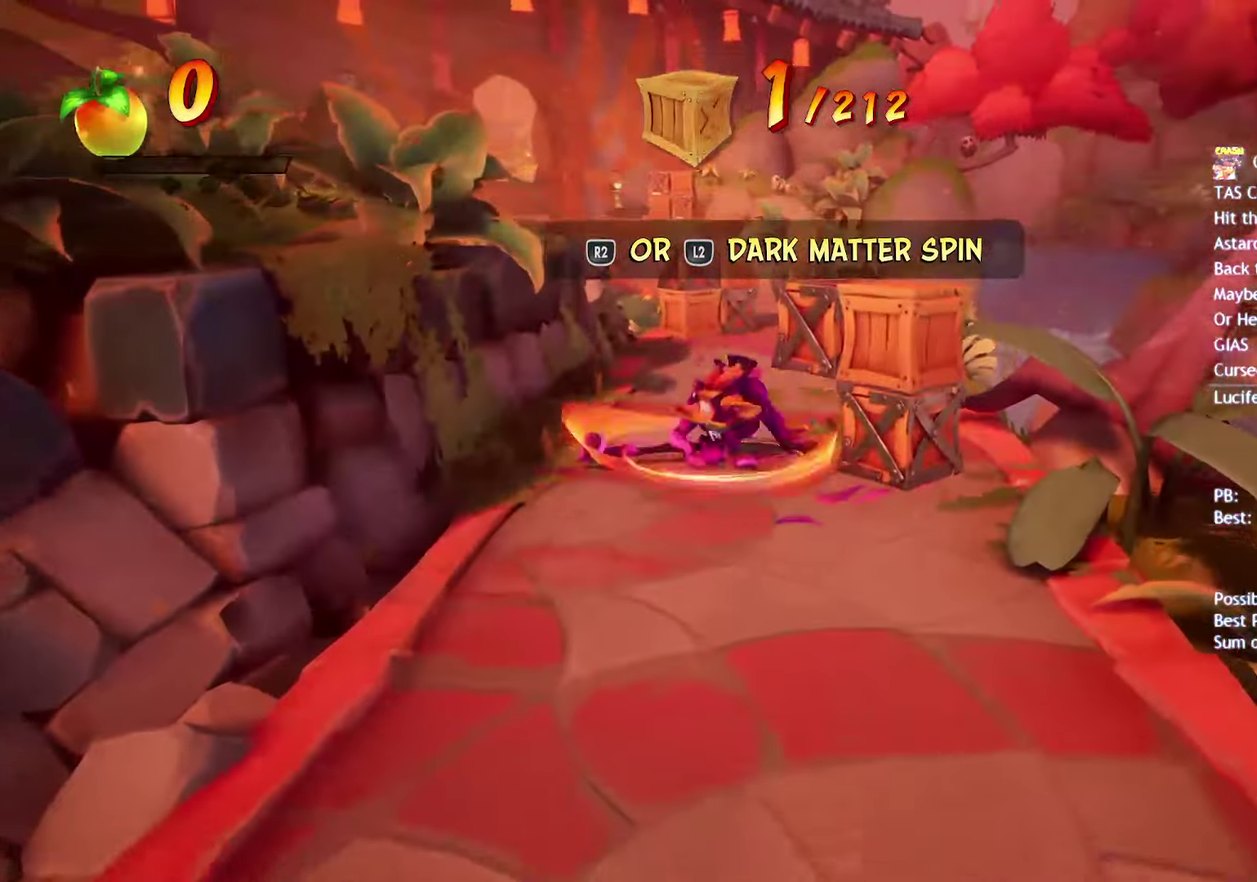
{"buttons": [], "left_stick": "up", "right_stick": "center", "events": [[17, "CIRCLE", "down"], [83, "CIRCLE", "up"], [200, "SQUARE", "down"], [300, "SQUARE", "up"], [417, "CIRCLE", "down"], [483, "CIRCLE", "up"]]}
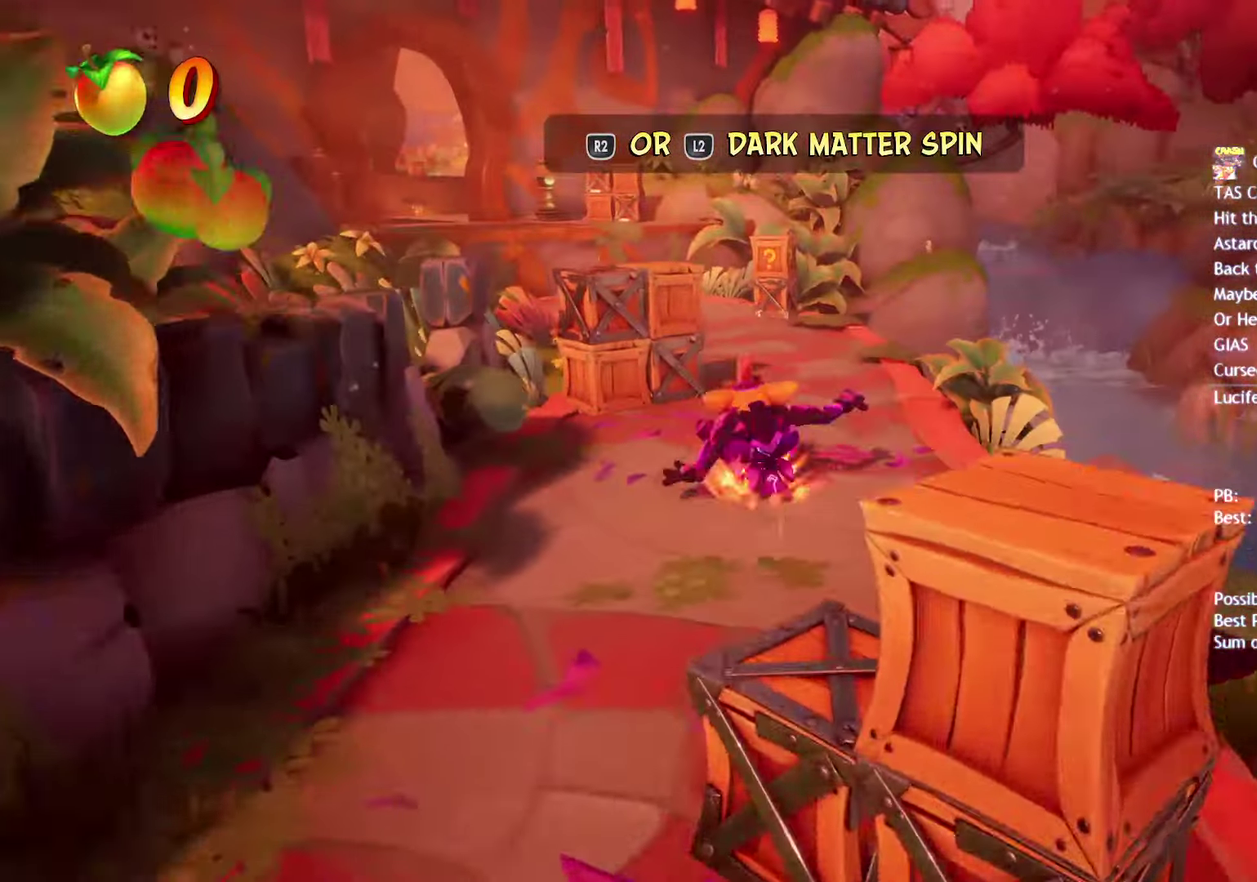
{"buttons": ["SQUARE"], "left_stick": "up-left", "right_stick": "center", "events": [[100, "SQUARE", "down"], [183, "SQUARE", "up"], [300, "CIRCLE", "down"], [333, "left_stick", "up-left"], [383, "CIRCLE", "up"], [483, "SQUARE", "down"]]}
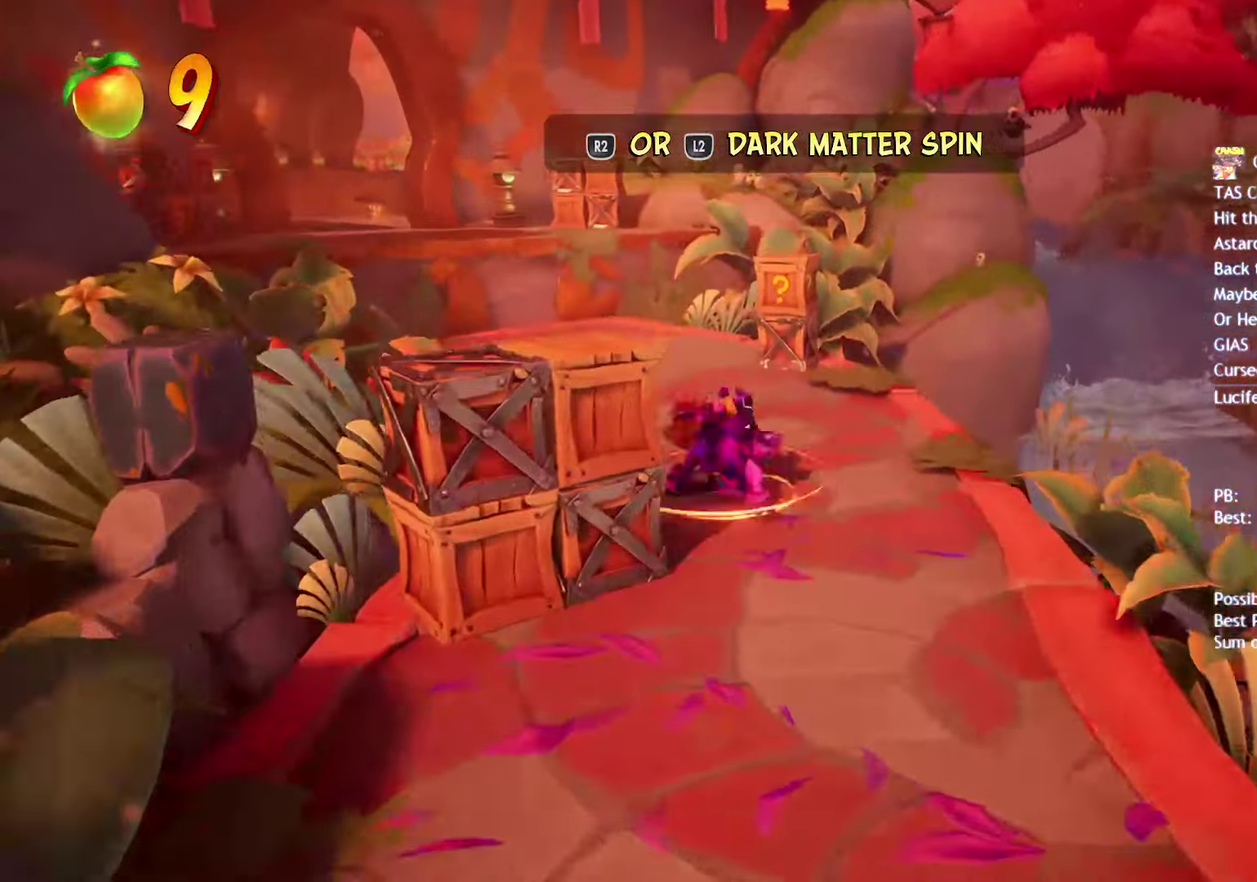
{"buttons": [], "left_stick": "up", "right_stick": "center", "events": [[67, "left_stick", "up"], [83, "SQUARE", "up"], [200, "CIRCLE", "down"], [250, "CIRCLE", "up"], [383, "SQUARE", "down"], [467, "SQUARE", "up"]]}
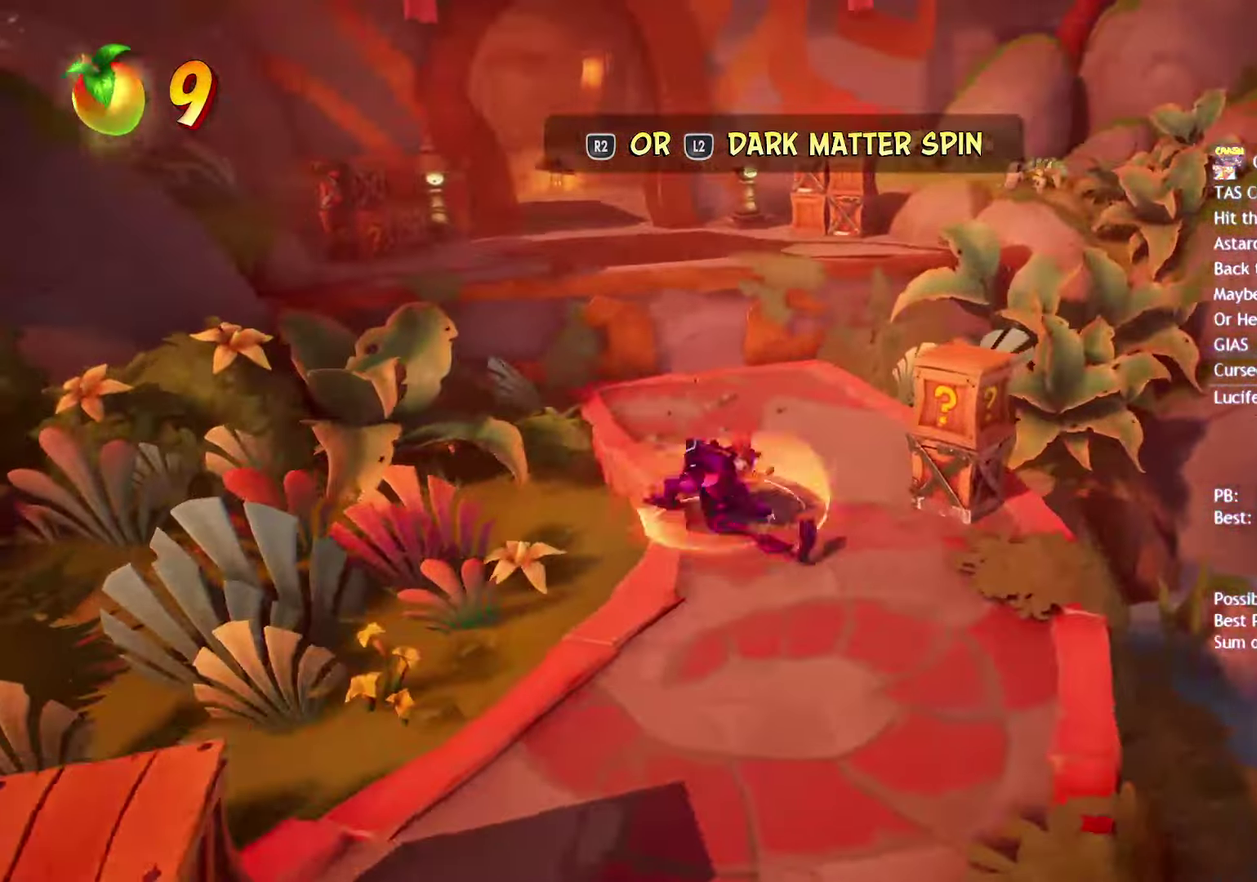
{"buttons": [], "left_stick": "up", "right_stick": "center", "events": [[83, "CIRCLE", "down"], [150, "CIRCLE", "up"], [250, "SQUARE", "down"], [300, "CROSS", "down"], [317, "SQUARE", "up"], [433, "CROSS", "up"]]}
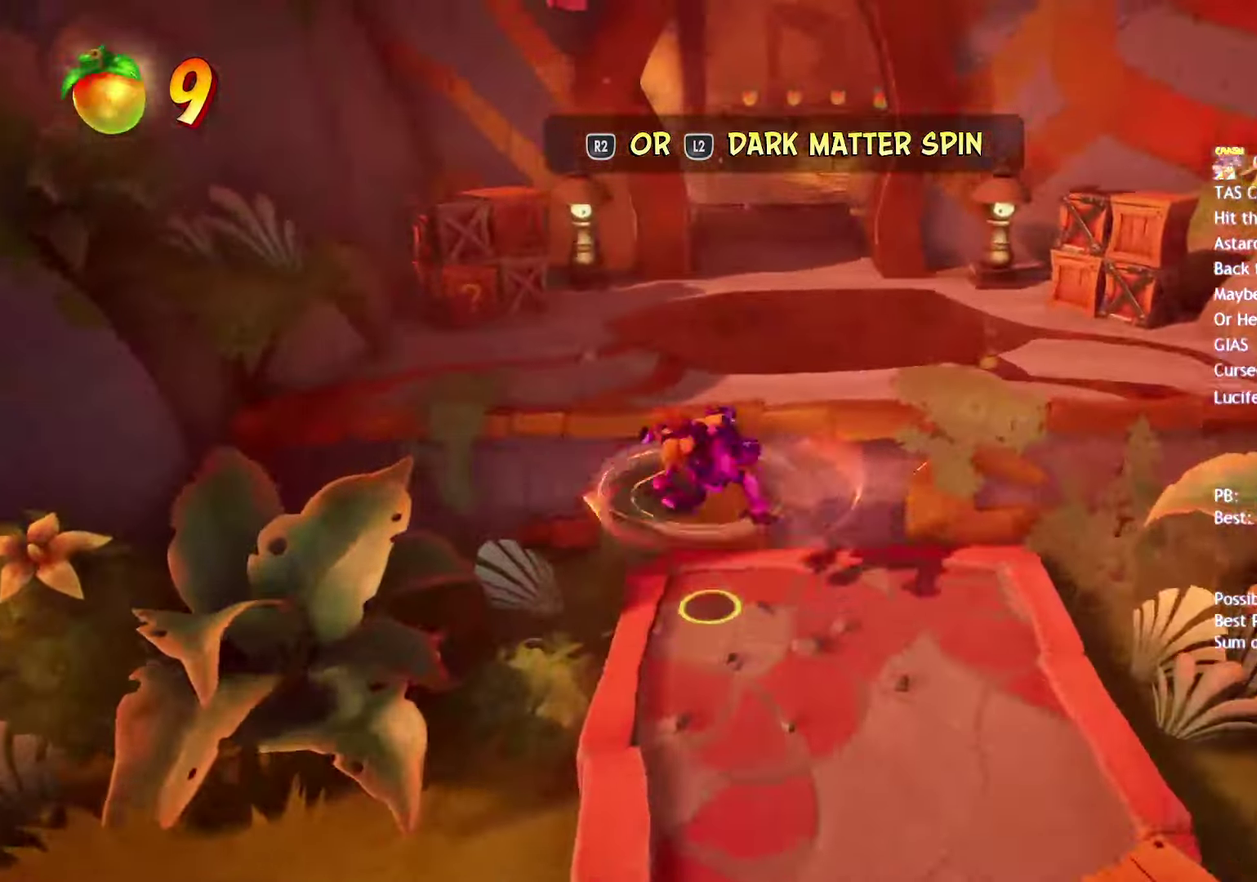
{"buttons": ["SQUARE"], "left_stick": "up-right", "right_stick": "center", "events": [[267, "CIRCLE", "down"], [333, "CIRCLE", "up"], [433, "SQUARE", "down"], [500, "left_stick", "up-right"]]}
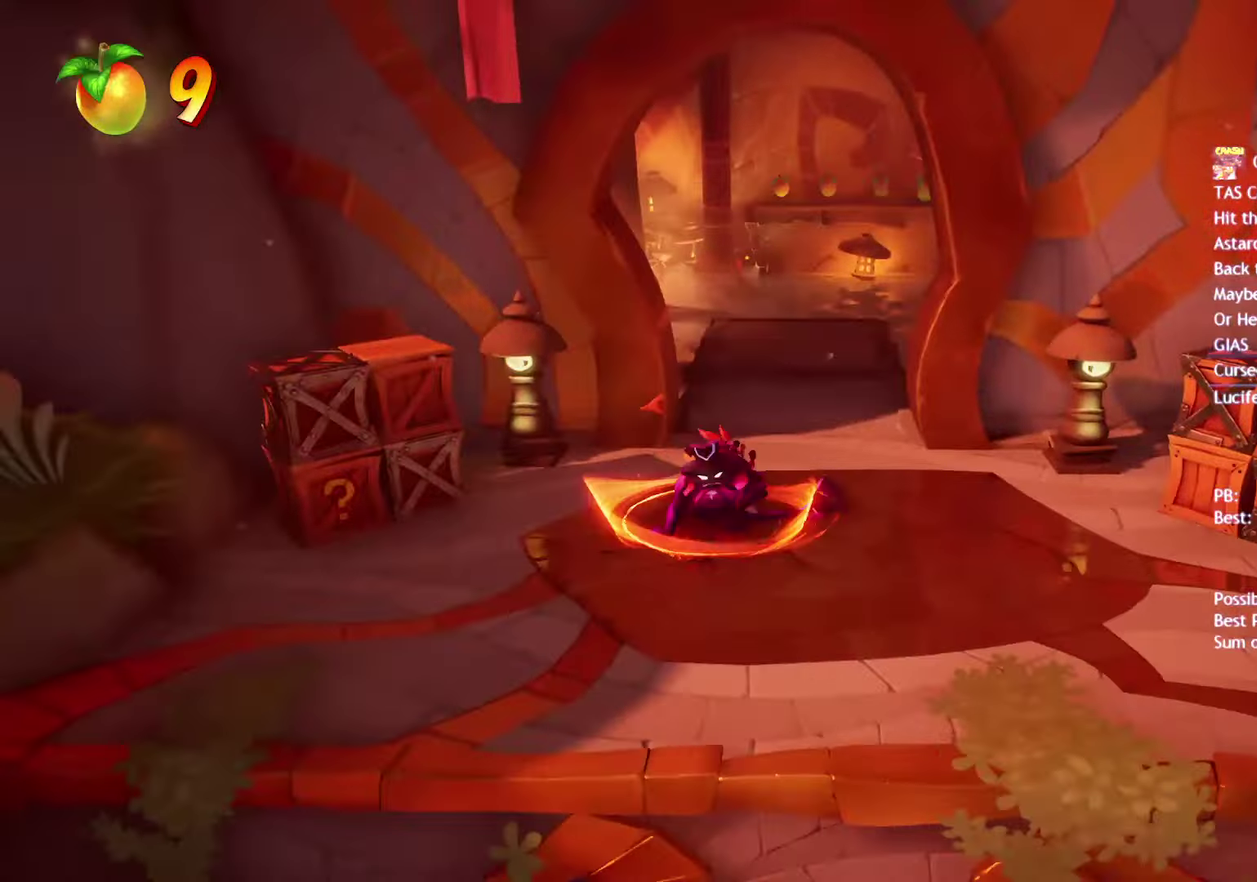
{"buttons": [], "left_stick": "up-right", "right_stick": "center", "events": [[33, "SQUARE", "up"], [150, "CIRCLE", "down"], [200, "CIRCLE", "up"], [300, "SQUARE", "down"], [400, "SQUARE", "up"]]}
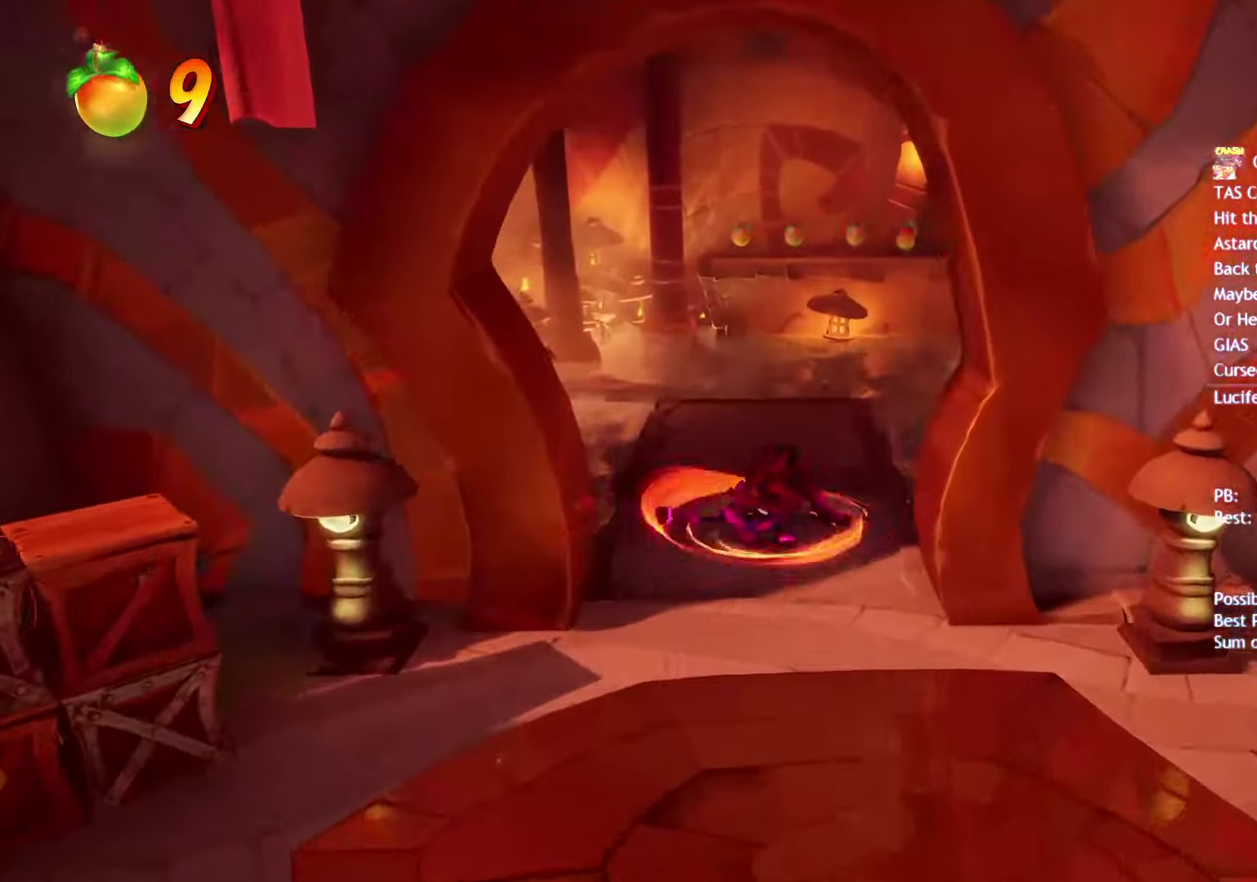
{"buttons": [], "left_stick": "up-right", "right_stick": "center", "events": [[17, "CIRCLE", "down"], [67, "CIRCLE", "up"], [167, "SQUARE", "down"], [250, "SQUARE", "up"], [383, "CIRCLE", "down"], [433, "CIRCLE", "up"]]}
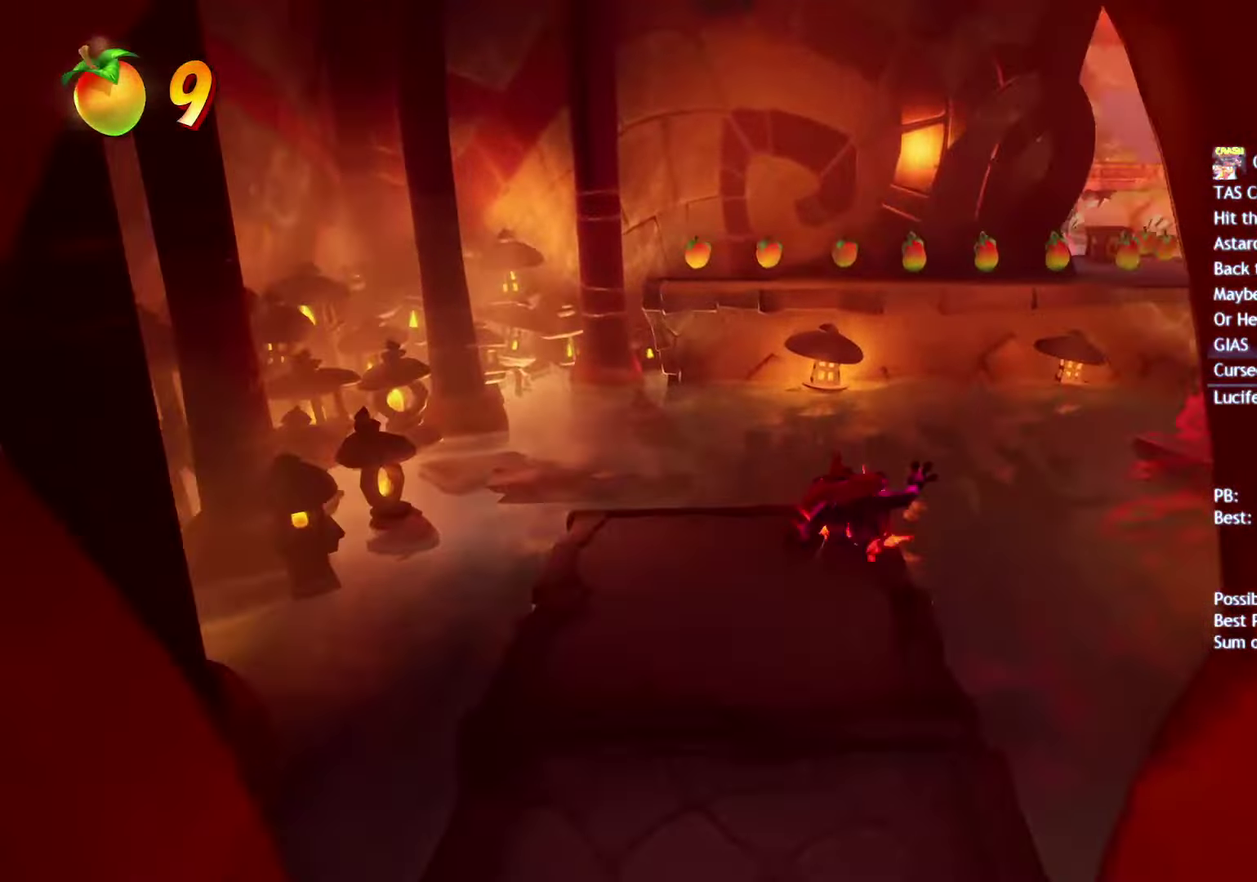
{"buttons": ["CROSS"], "left_stick": "up-right", "right_stick": "center", "events": [[17, "SQUARE", "down"], [117, "SQUARE", "up"], [233, "CIRCLE", "down"], [333, "CIRCLE", "up"], [433, "SQUARE", "down"], [467, "CROSS", "down"], [500, "SQUARE", "up"]]}
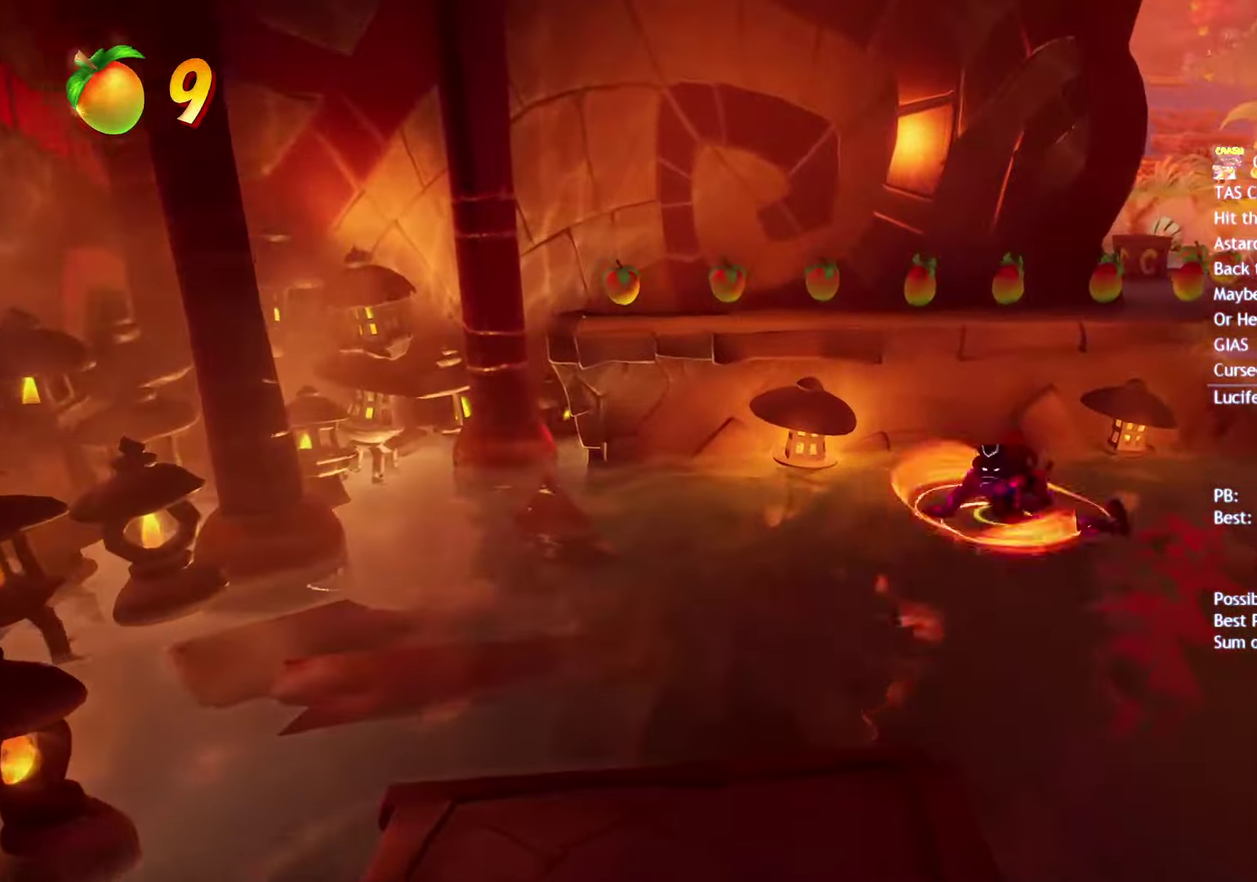
{"buttons": [], "left_stick": "up-right", "right_stick": "center", "events": [[217, "CROSS", "up"]]}
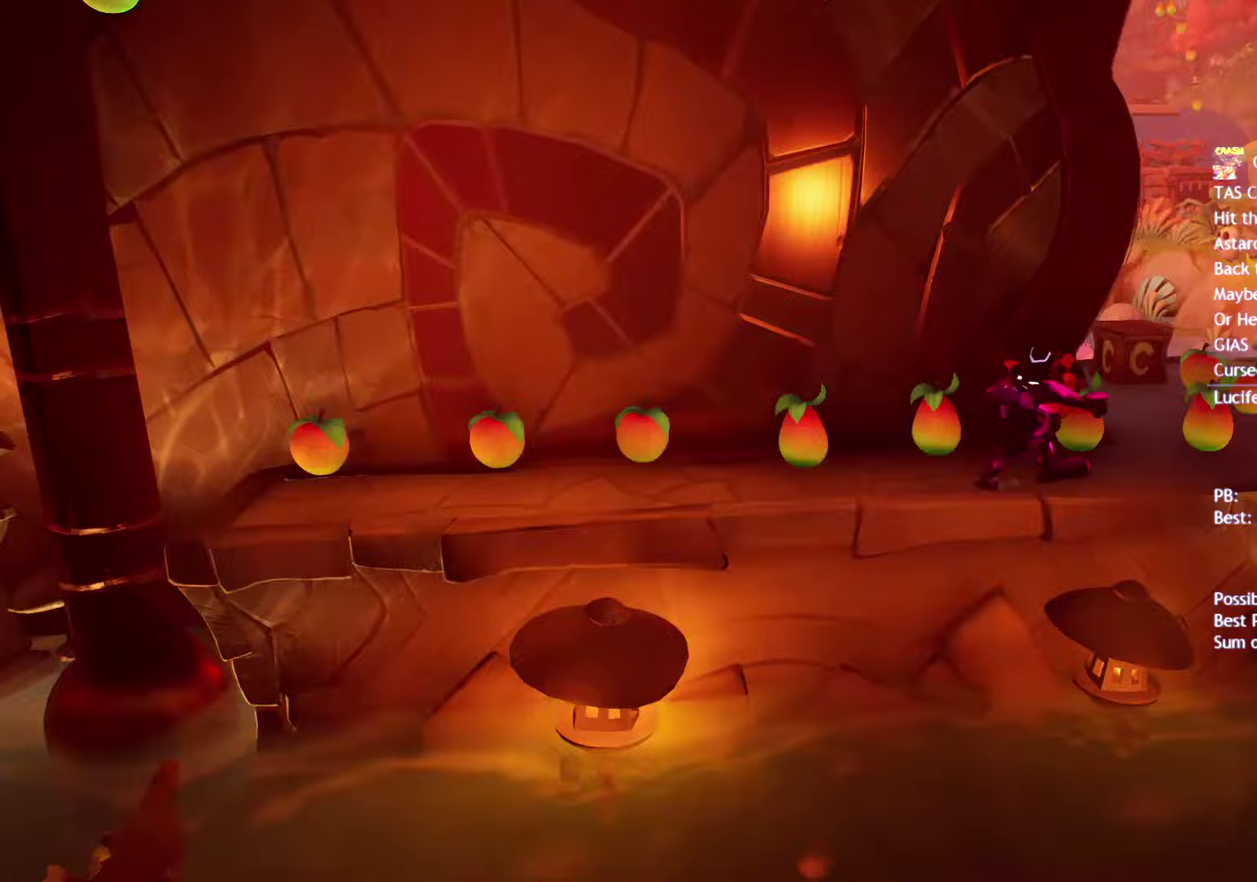
{"buttons": [], "left_stick": "up-right", "right_stick": "center", "events": [[67, "CIRCLE", "down"], [133, "CIRCLE", "up"], [217, "SQUARE", "down"], [317, "SQUARE", "up"], [433, "CIRCLE", "down"], [483, "CIRCLE", "up"]]}